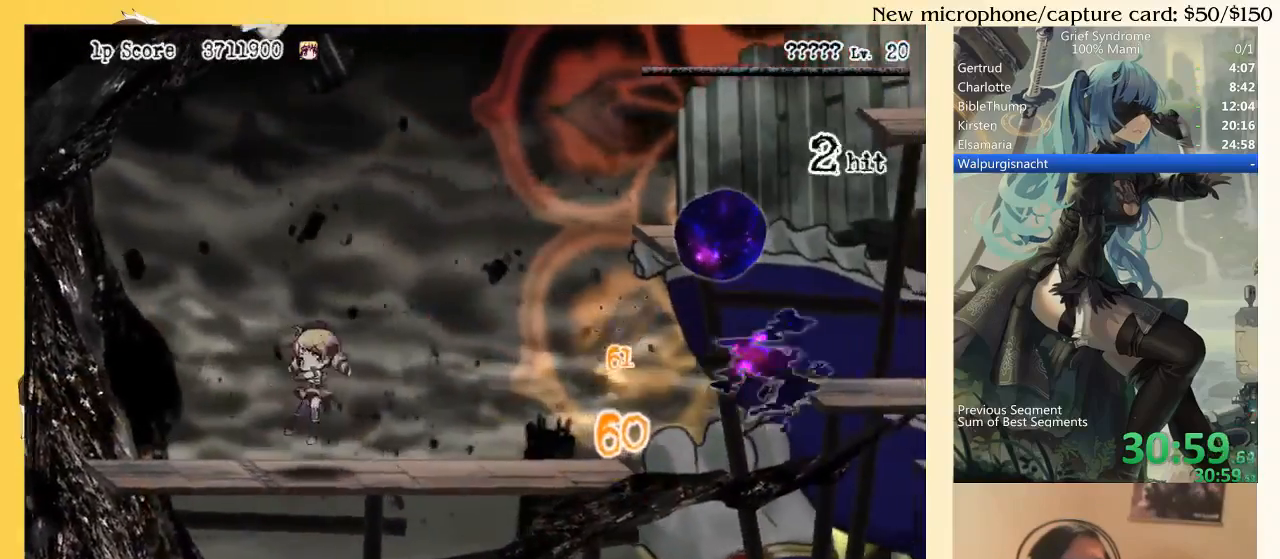
Gameplay with a controller (PlayStation layout); each line is a JSON object with the inputs held at the frame after it. "events" lists button and stick changes between this image and that frame as [ms after this image, input, new state], when the widget could be followed in between. Not read: L3 R3 SELECT left_stick.
{"buttons": ["DPAD_RIGHT"], "right_stick": "center", "events": [[317, "CIRCLE", "down"], [383, "SQUARE", "down"], [450, "CIRCLE", "up"], [483, "SQUARE", "up"]]}
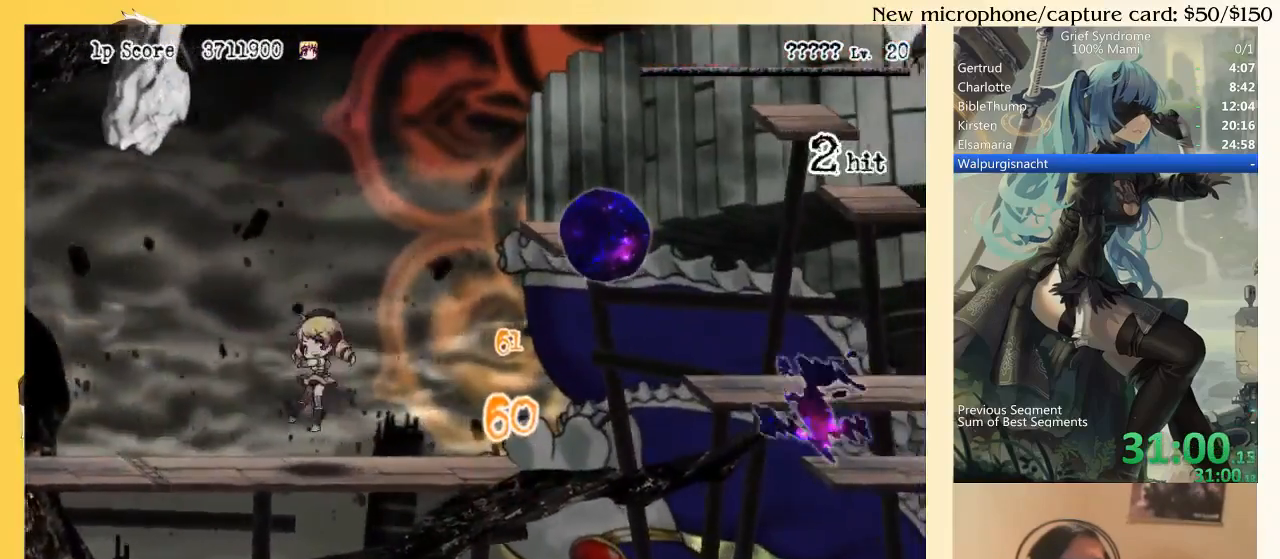
{"buttons": [], "right_stick": "center", "events": [[50, "DPAD_RIGHT", "up"], [350, "DPAD_LEFT", "down"], [483, "DPAD_LEFT", "up"]]}
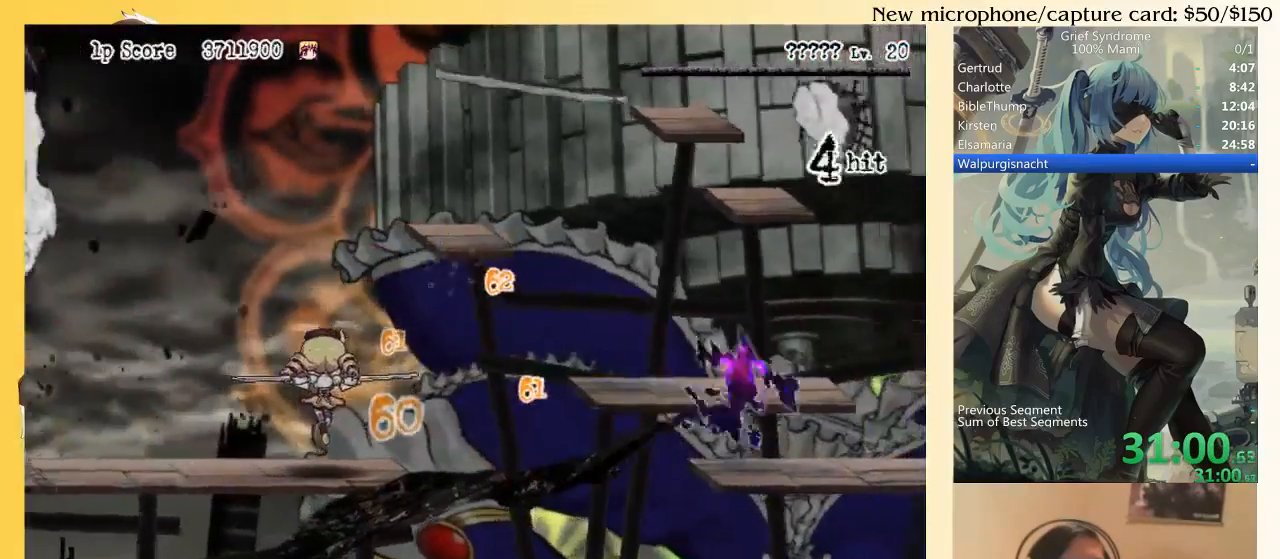
{"buttons": ["DPAD_LEFT"], "right_stick": "center", "events": [[383, "DPAD_LEFT", "down"]]}
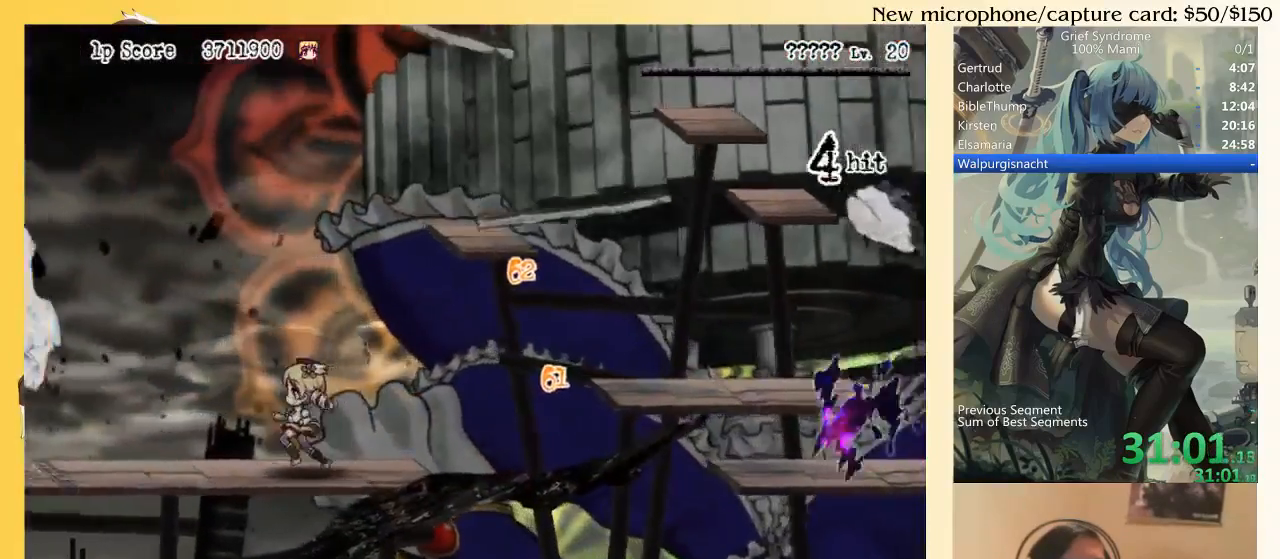
{"buttons": [], "right_stick": "center", "events": [[83, "DPAD_LEFT", "up"], [150, "DPAD_LEFT", "down"], [250, "DPAD_LEFT", "up"]]}
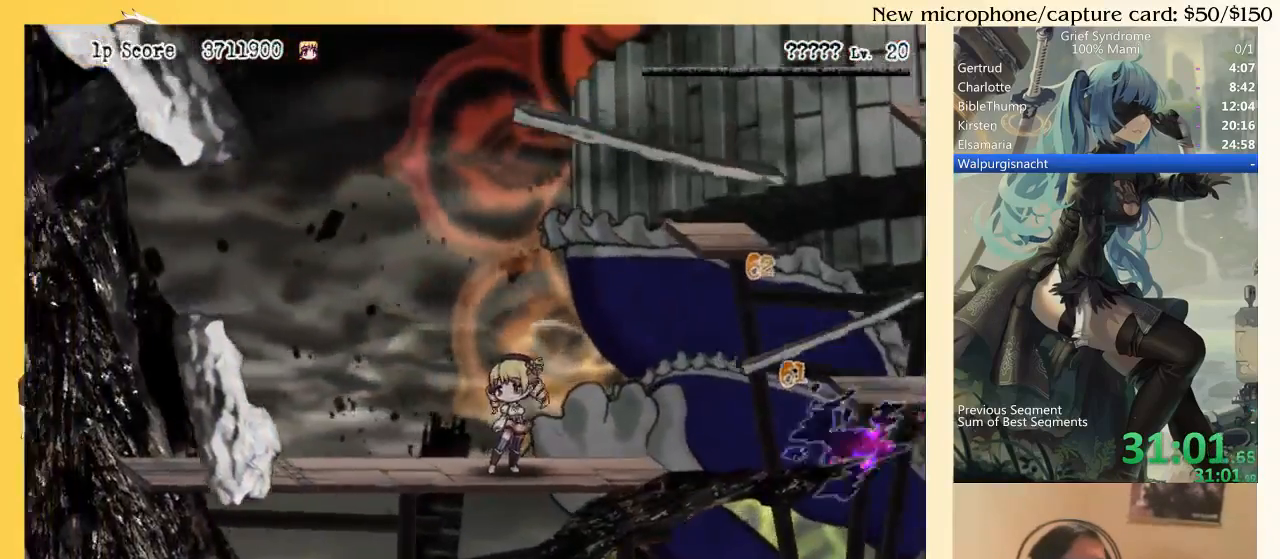
{"buttons": [], "right_stick": "center", "events": [[217, "DPAD_LEFT", "down"], [450, "DPAD_LEFT", "up"]]}
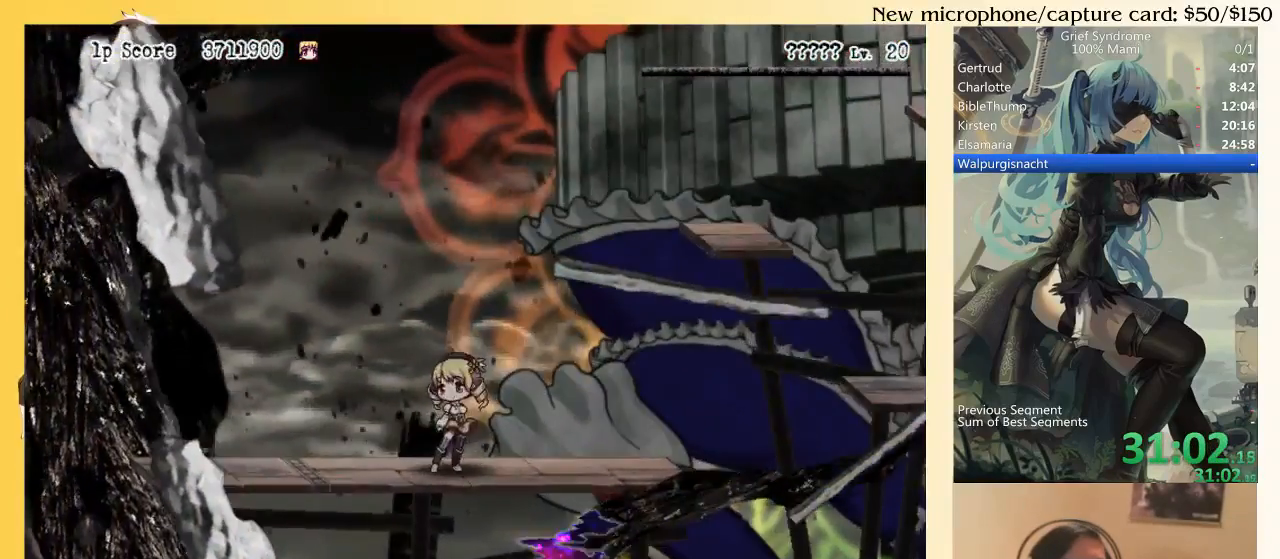
{"buttons": [], "right_stick": "center", "events": [[183, "DPAD_LEFT", "down"], [283, "DPAD_LEFT", "up"]]}
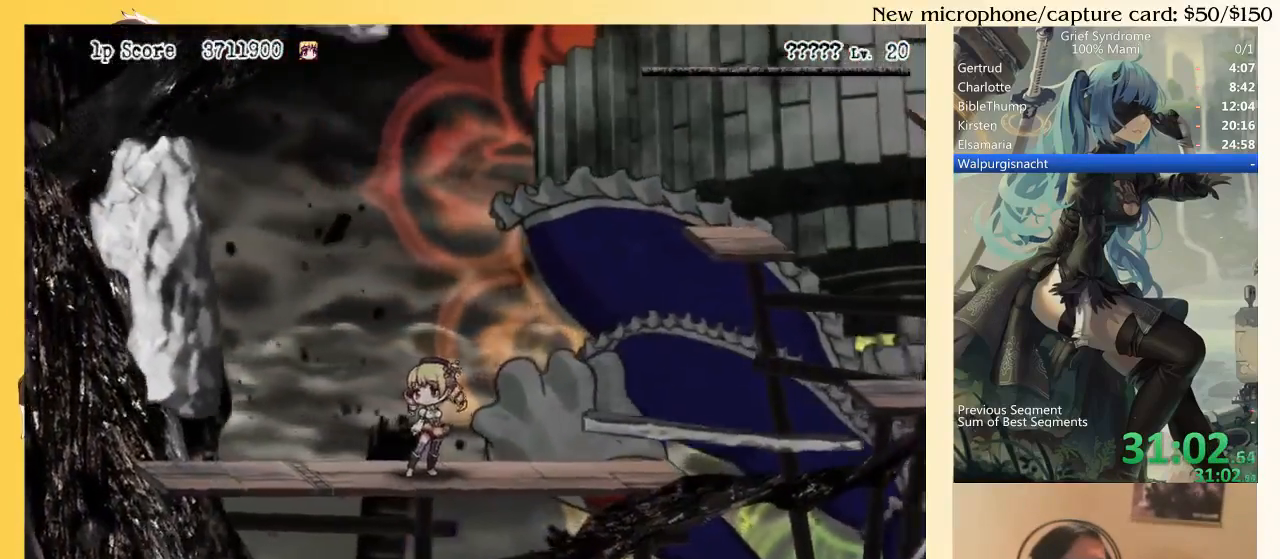
{"buttons": ["DPAD_RIGHT"], "right_stick": "center", "events": [[483, "DPAD_RIGHT", "down"]]}
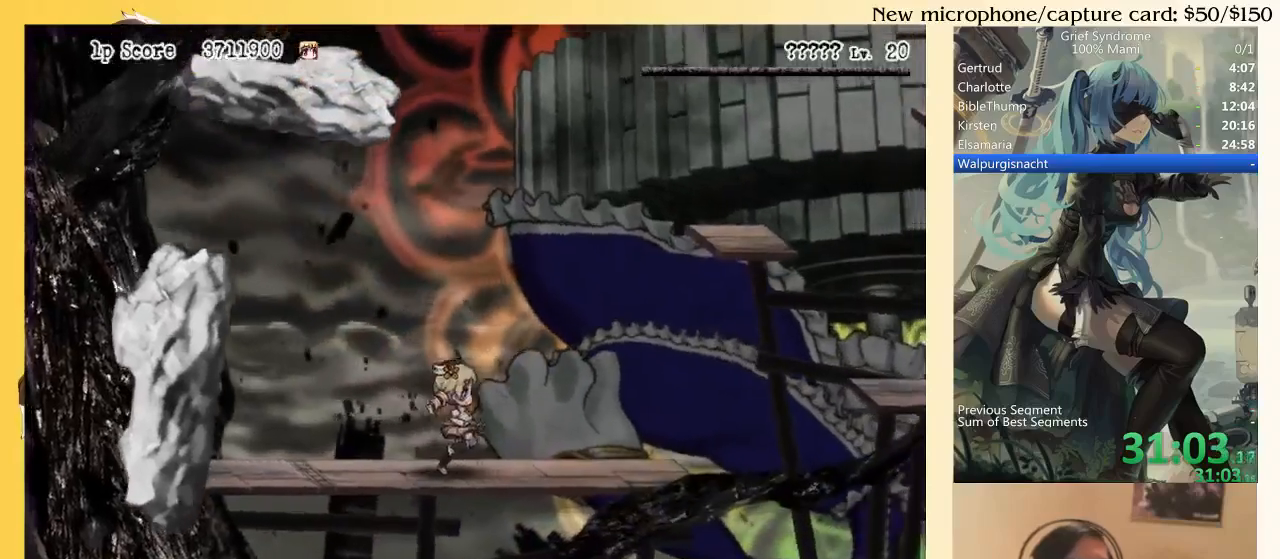
{"buttons": ["DPAD_RIGHT"], "right_stick": "center", "events": [[150, "DPAD_RIGHT", "up"], [250, "DPAD_RIGHT", "down"], [383, "DPAD_RIGHT", "up"], [450, "DPAD_RIGHT", "down"]]}
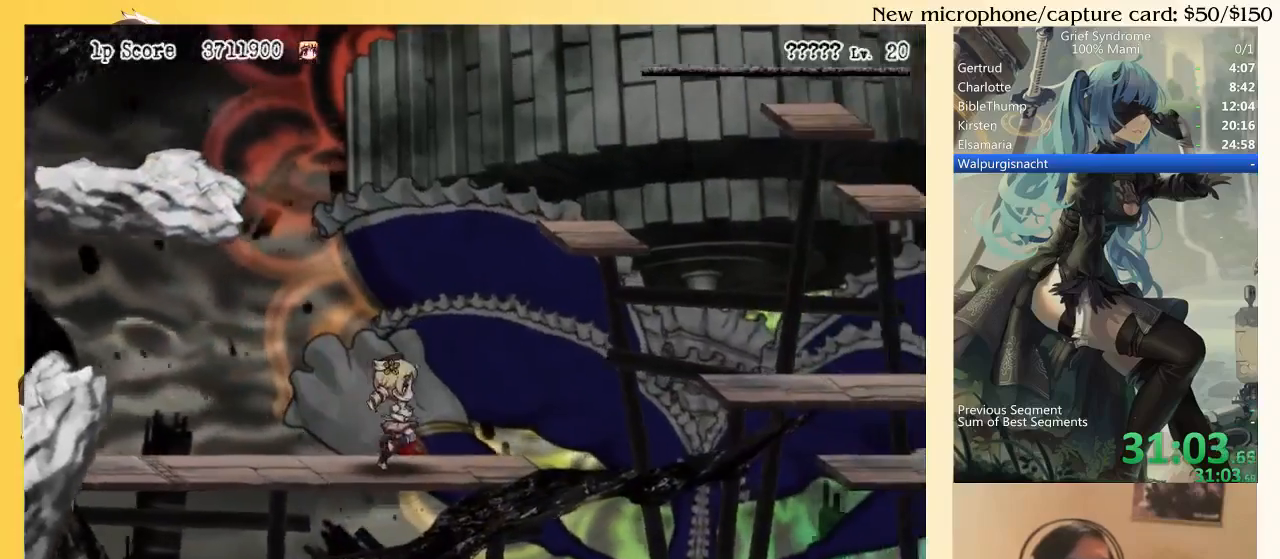
{"buttons": [], "right_stick": "center", "events": [[50, "DPAD_RIGHT", "up"], [117, "DPAD_RIGHT", "down"], [217, "DPAD_RIGHT", "up"]]}
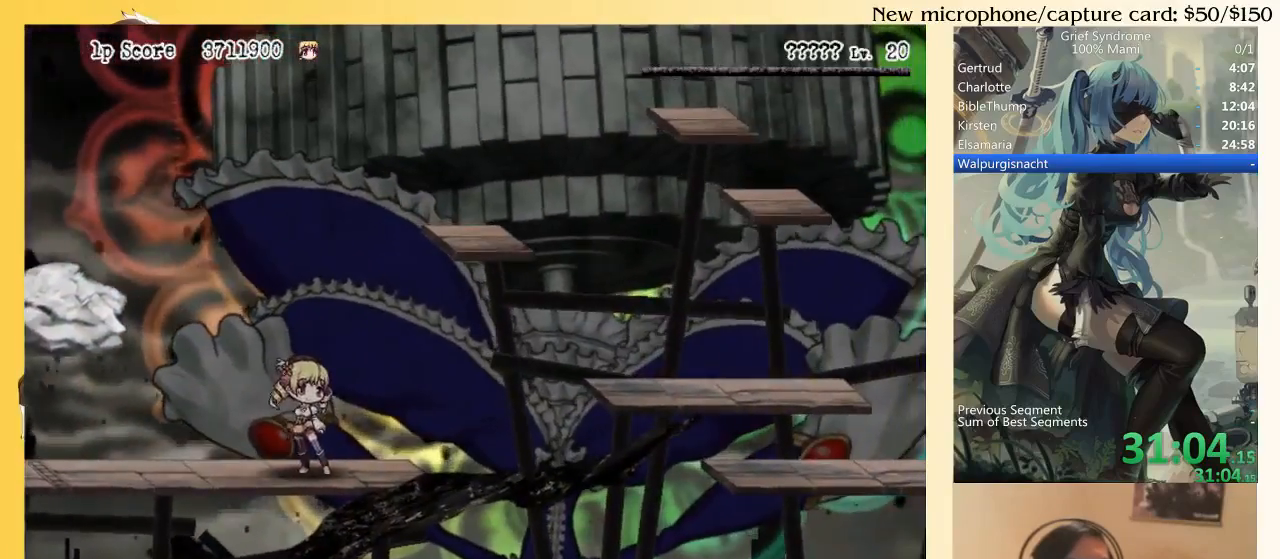
{"buttons": ["DPAD_RIGHT"], "right_stick": "center", "events": [[50, "DPAD_RIGHT", "down"], [183, "DPAD_RIGHT", "up"], [483, "DPAD_RIGHT", "down"]]}
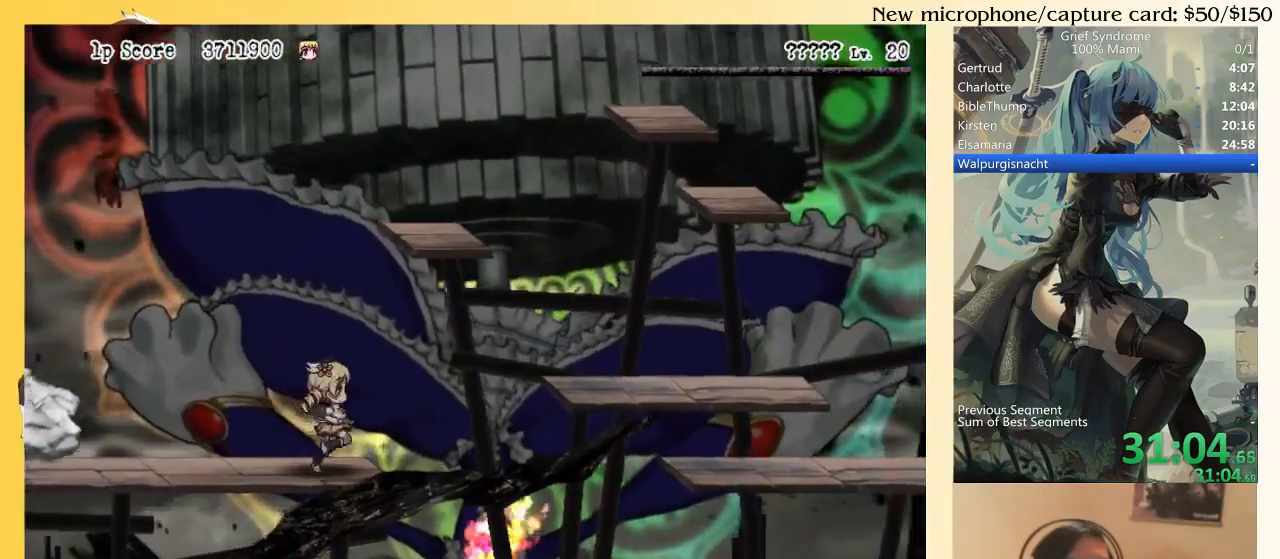
{"buttons": ["SQUARE"], "right_stick": "center", "events": [[83, "DPAD_RIGHT", "up"], [450, "SQUARE", "down"]]}
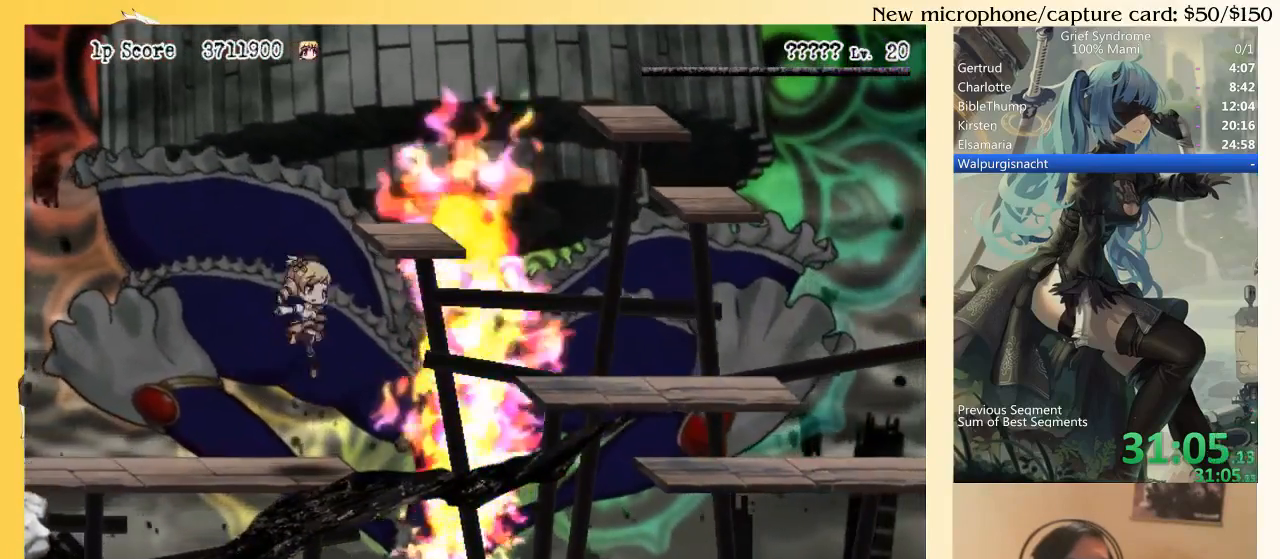
{"buttons": ["DPAD_LEFT"], "right_stick": "center", "events": [[50, "SQUARE", "up"], [250, "DPAD_LEFT", "down"]]}
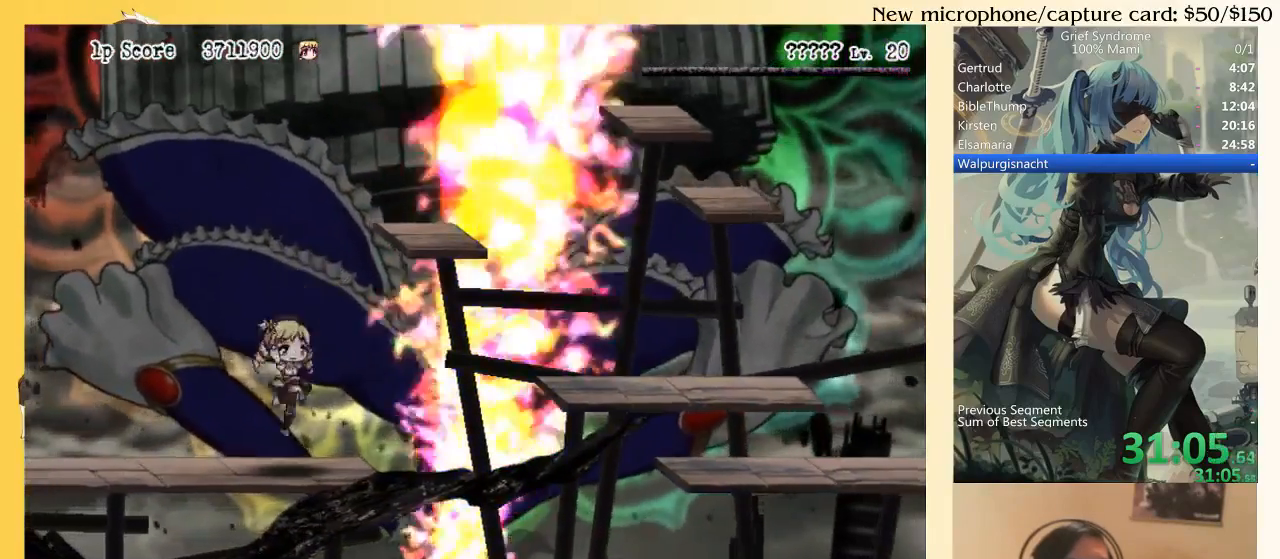
{"buttons": ["DPAD_LEFT"], "right_stick": "center", "events": [[50, "DPAD_LEFT", "up"], [417, "DPAD_LEFT", "down"]]}
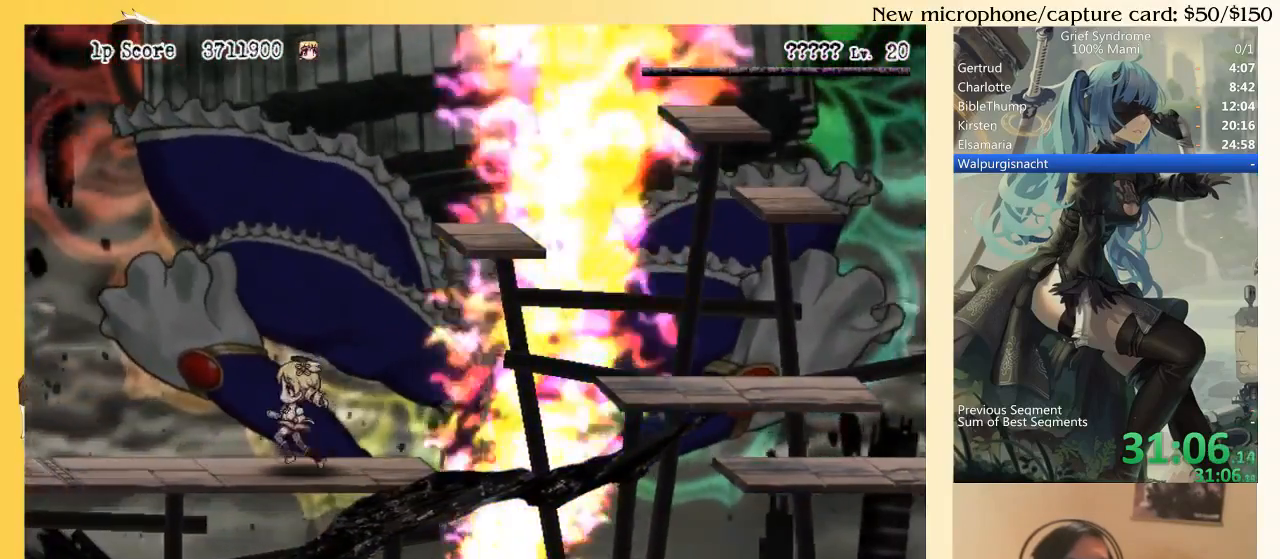
{"buttons": [], "right_stick": "center", "events": [[83, "DPAD_LEFT", "up"]]}
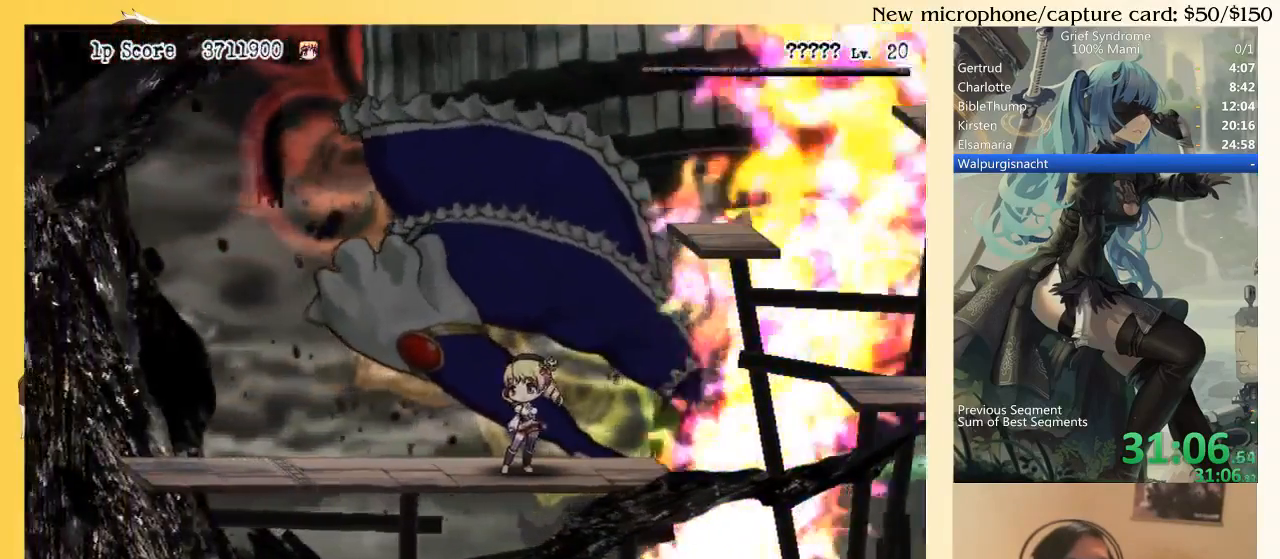
{"buttons": [], "right_stick": "center", "events": [[117, "DPAD_LEFT", "down"], [217, "DPAD_LEFT", "up"]]}
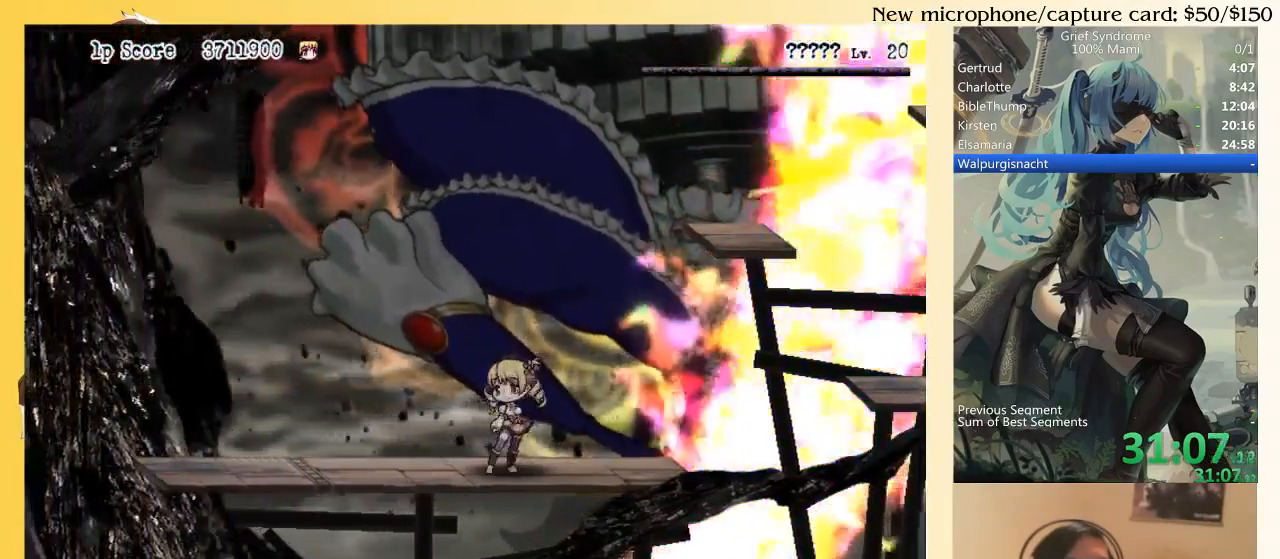
{"buttons": [], "right_stick": "center", "events": [[50, "DPAD_LEFT", "down"], [150, "DPAD_LEFT", "up"]]}
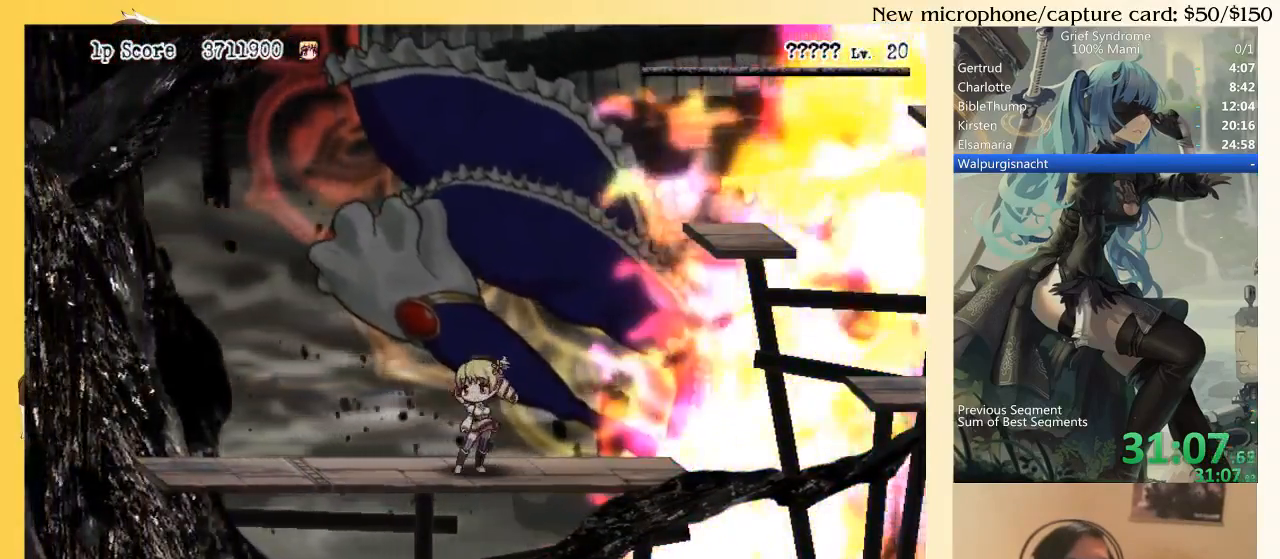
{"buttons": [], "right_stick": "center", "events": [[150, "DPAD_LEFT", "down"], [250, "DPAD_LEFT", "up"]]}
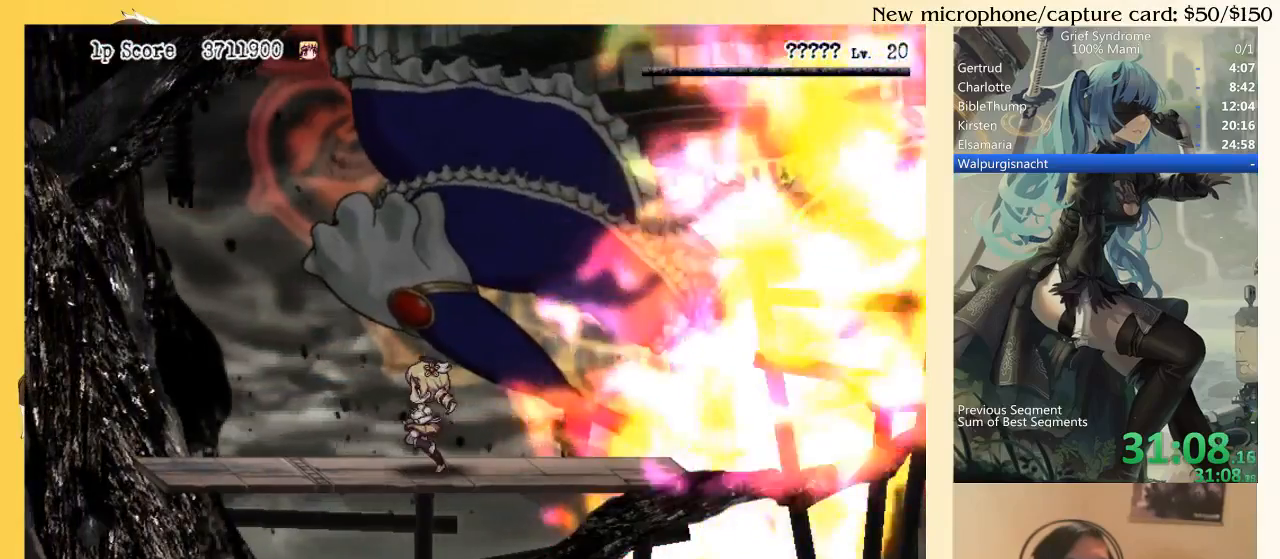
{"buttons": [], "right_stick": "center", "events": [[17, "DPAD_LEFT", "down"], [117, "DPAD_LEFT", "up"]]}
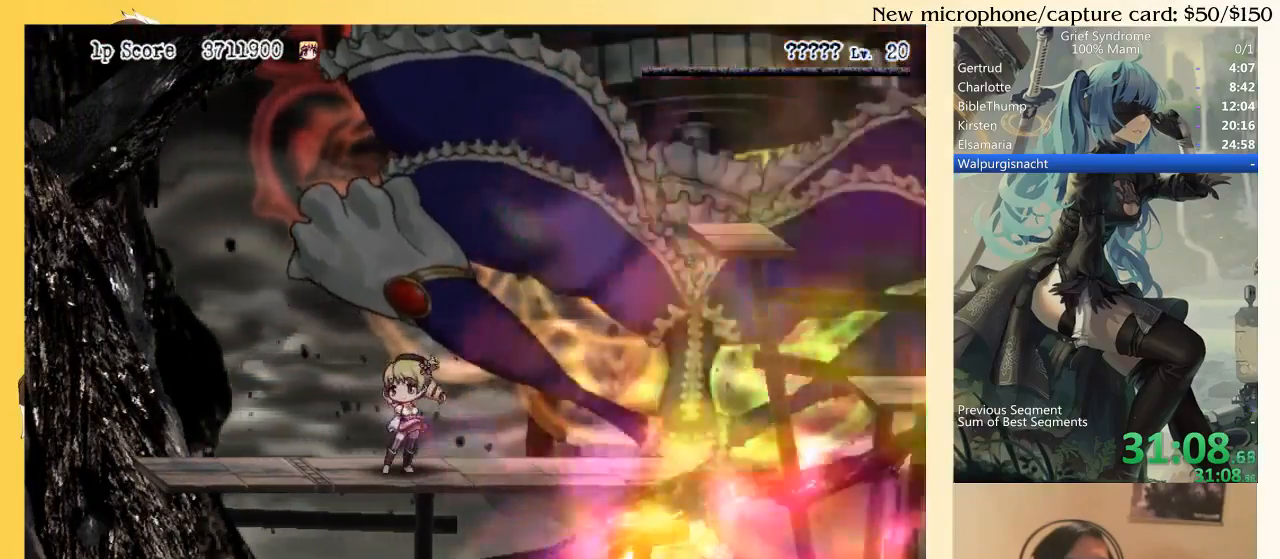
{"buttons": ["DPAD_RIGHT"], "right_stick": "center", "events": [[217, "DPAD_RIGHT", "down"]]}
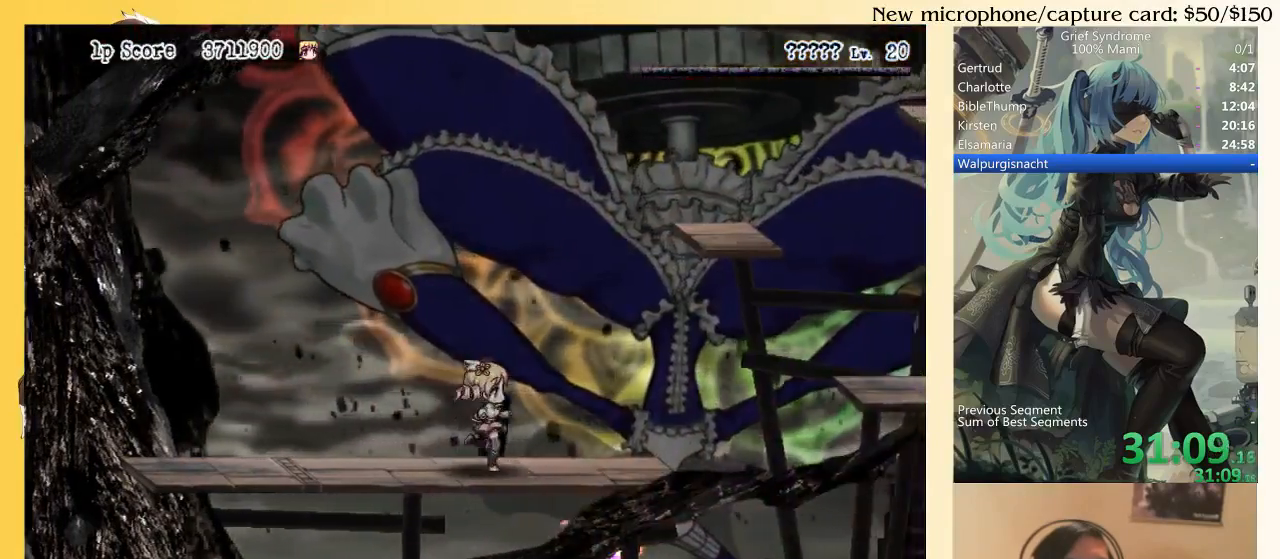
{"buttons": ["DPAD_RIGHT"], "right_stick": "center", "events": [[150, "DPAD_RIGHT", "up"], [383, "DPAD_RIGHT", "down"]]}
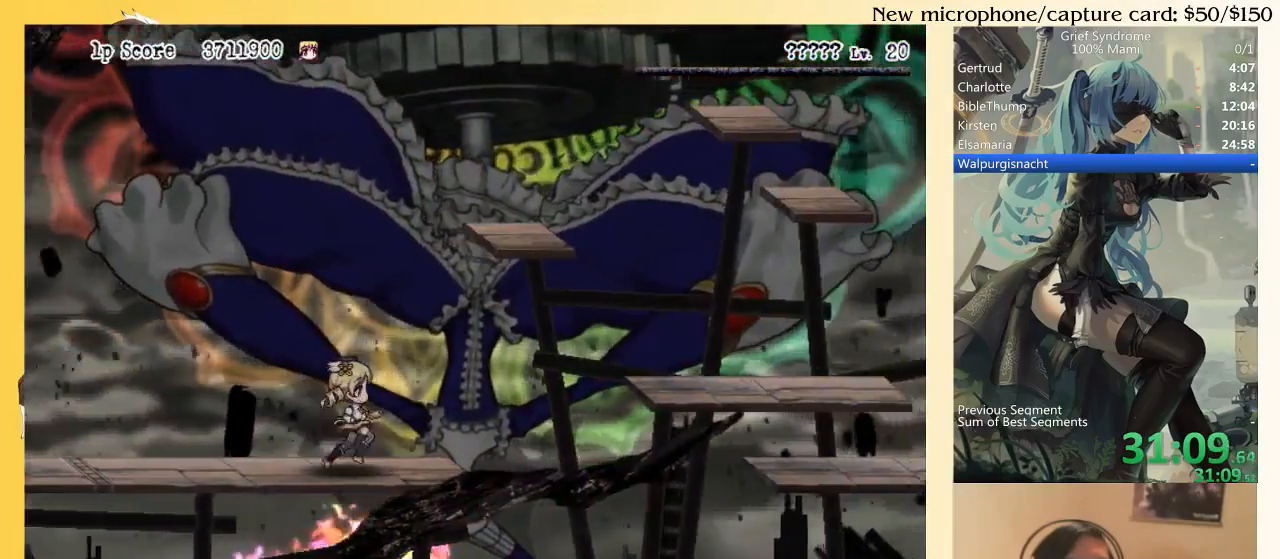
{"buttons": [], "right_stick": "center", "events": [[183, "DPAD_RIGHT", "up"], [250, "DPAD_RIGHT", "down"], [317, "DPAD_RIGHT", "up"]]}
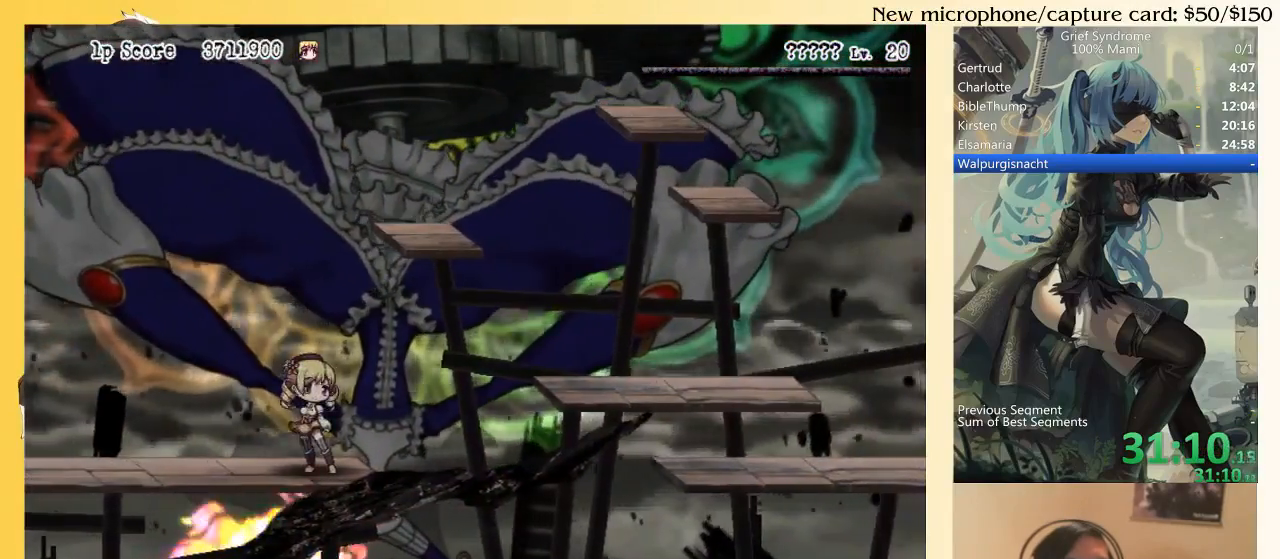
{"buttons": [], "right_stick": "center", "events": [[83, "DPAD_RIGHT", "down"], [183, "DPAD_RIGHT", "up"], [350, "SQUARE", "down"], [483, "SQUARE", "up"]]}
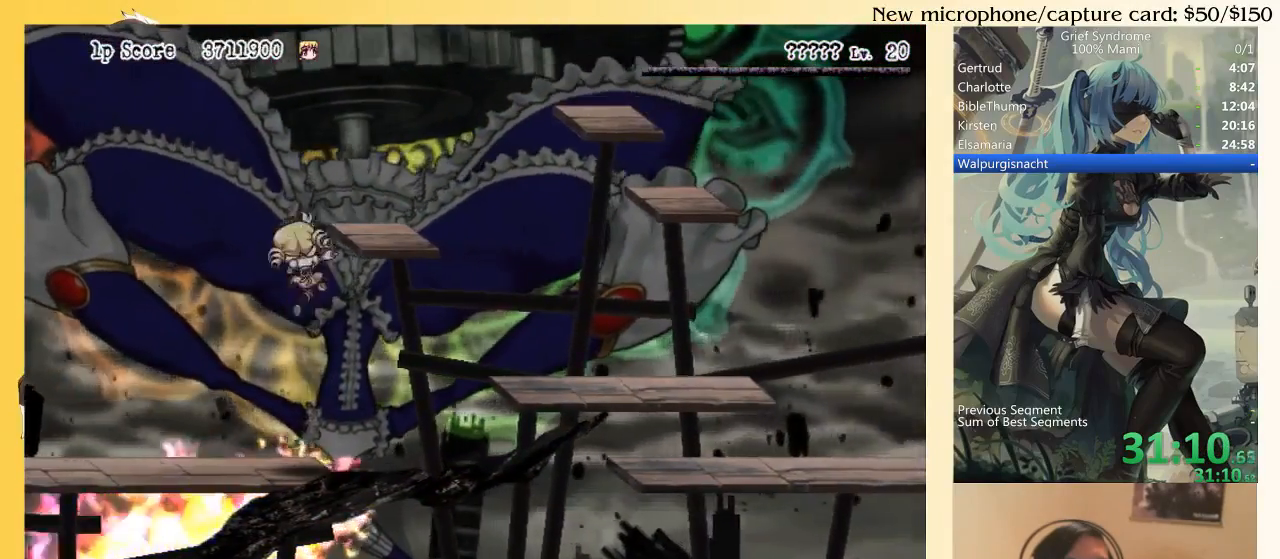
{"buttons": ["DPAD_RIGHT"], "right_stick": "center", "events": [[17, "DPAD_RIGHT", "down"], [117, "DPAD_RIGHT", "up"], [150, "SQUARE", "down"], [283, "DPAD_RIGHT", "down"], [283, "SQUARE", "up"]]}
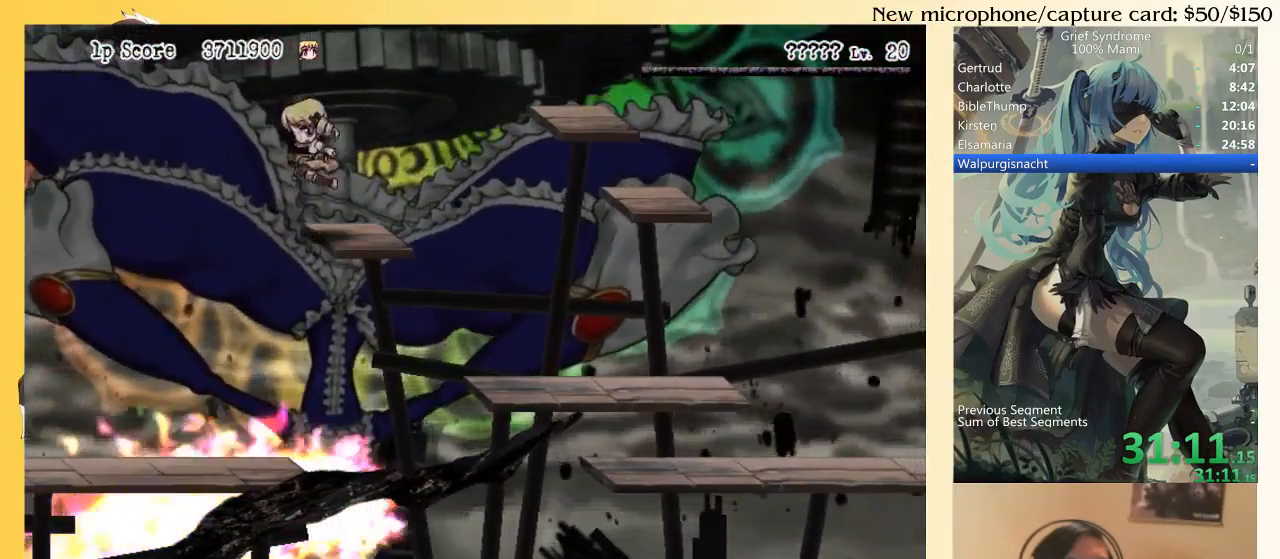
{"buttons": [], "right_stick": "center", "events": [[83, "DPAD_RIGHT", "up"], [383, "DPAD_RIGHT", "down"], [483, "DPAD_RIGHT", "up"]]}
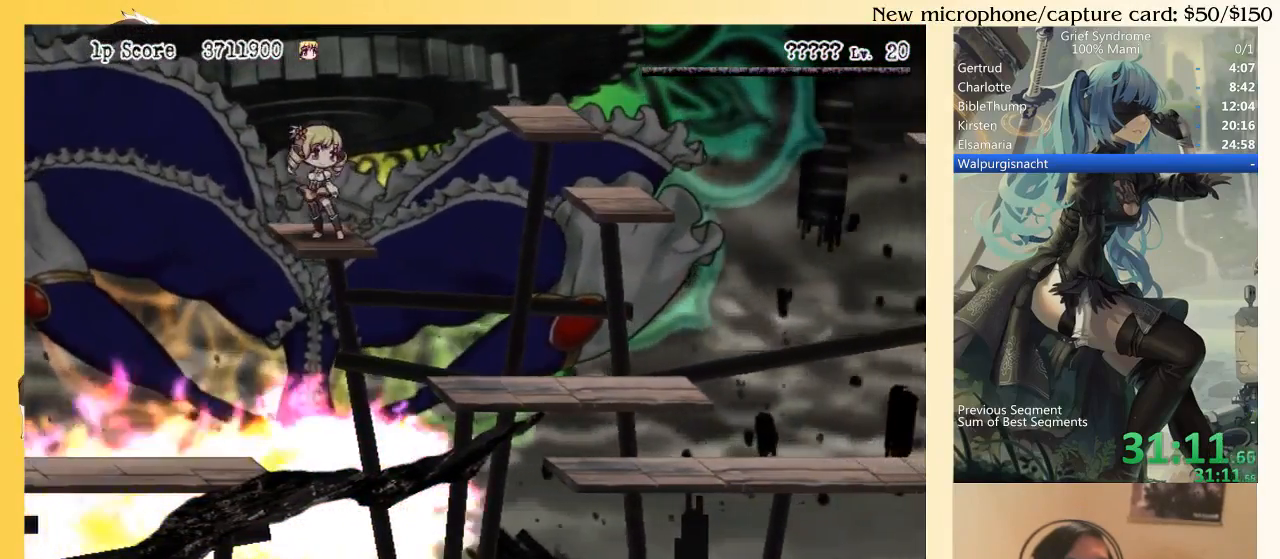
{"buttons": [], "right_stick": "center", "events": []}
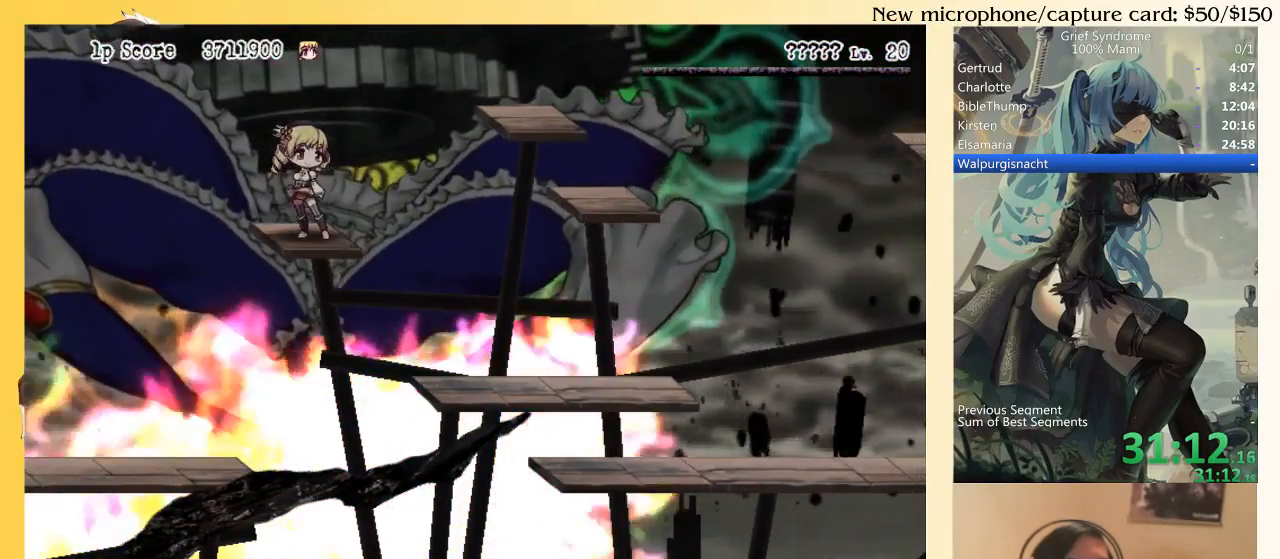
{"buttons": ["DPAD_LEFT"], "right_stick": "center", "events": [[450, "DPAD_LEFT", "down"]]}
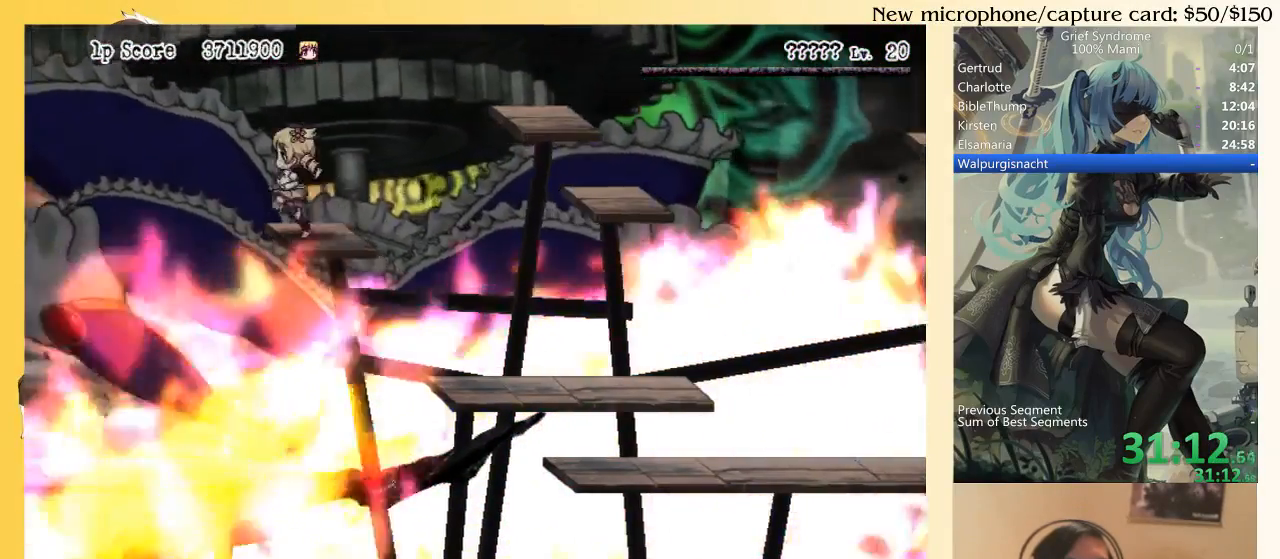
{"buttons": ["DPAD_LEFT"], "right_stick": "center", "events": [[83, "SQUARE", "down"], [217, "SQUARE", "up"], [417, "SQUARE", "down"], [483, "SQUARE", "up"]]}
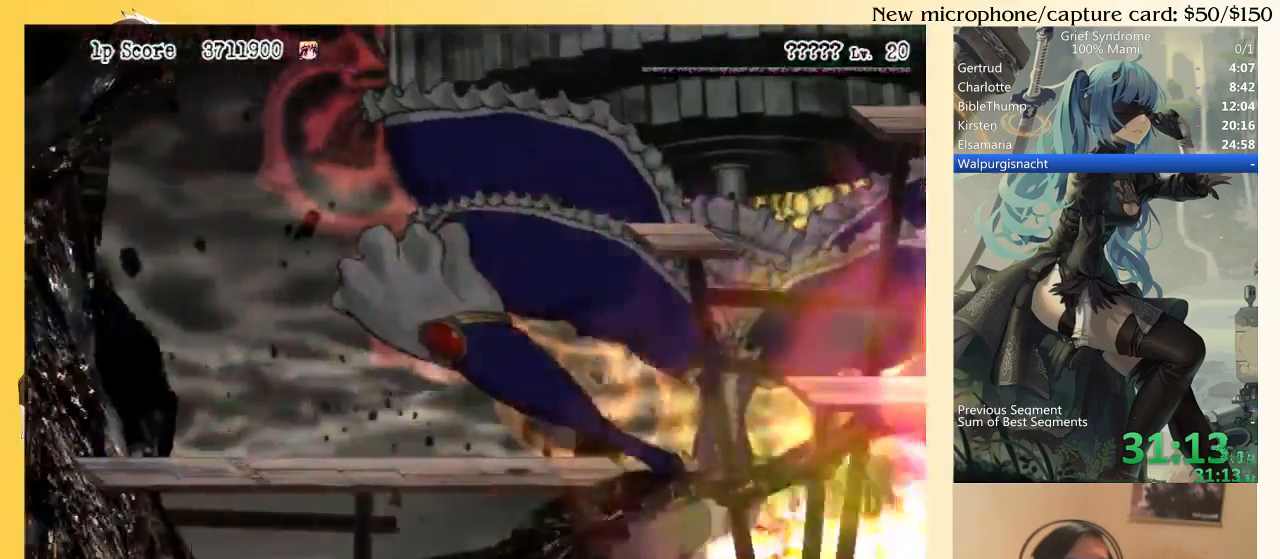
{"buttons": ["DPAD_LEFT"], "right_stick": "center", "events": []}
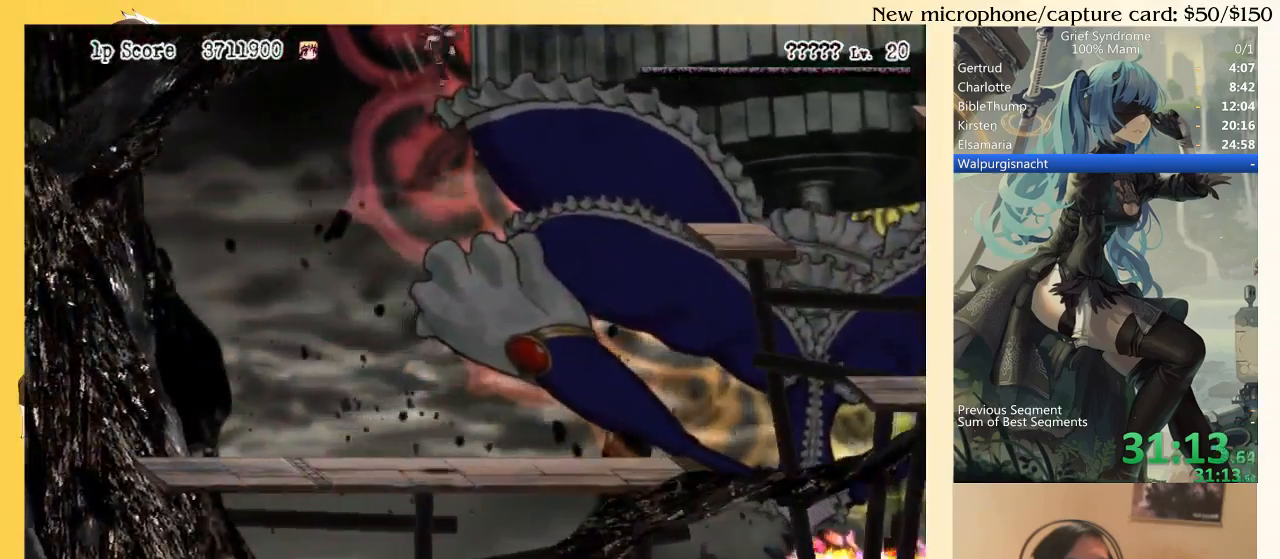
{"buttons": [], "right_stick": "center", "events": [[17, "DPAD_LEFT", "up"]]}